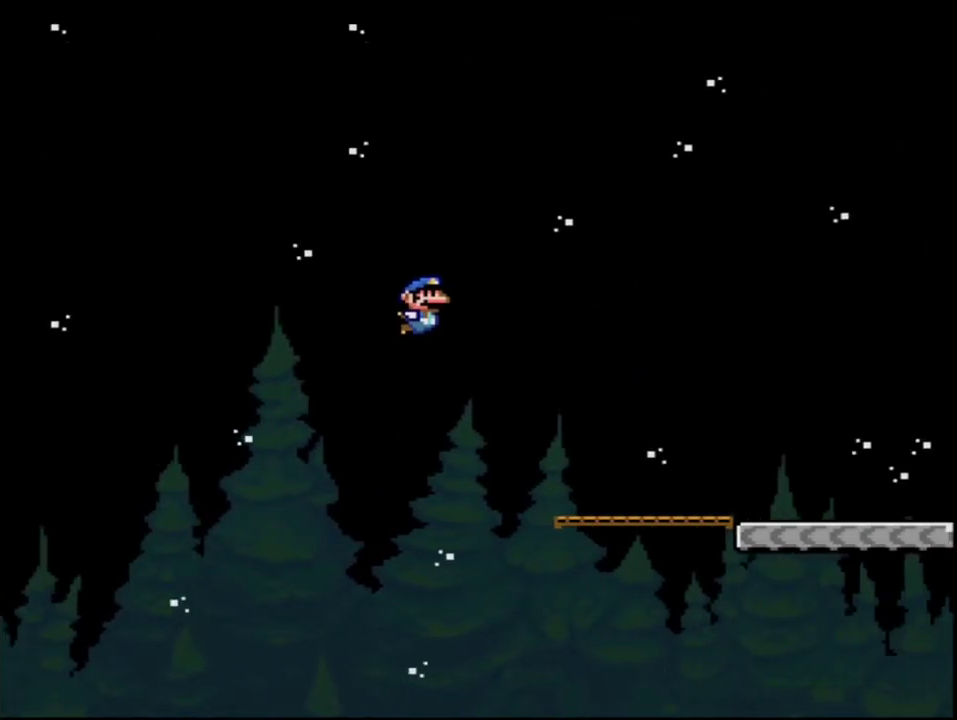
Gameplay with a controller (Nintendo layout); each line is a JSON object with the inputs held at the frame after it. "events" lists button and stick changes between this image and that frame as [ms after this image, input, new state], when the widget could be followed in between. Not read: L3 R3.
{"buttons": ["Y", "DPAD_RIGHT"], "events": [[133, "B", "up"]]}
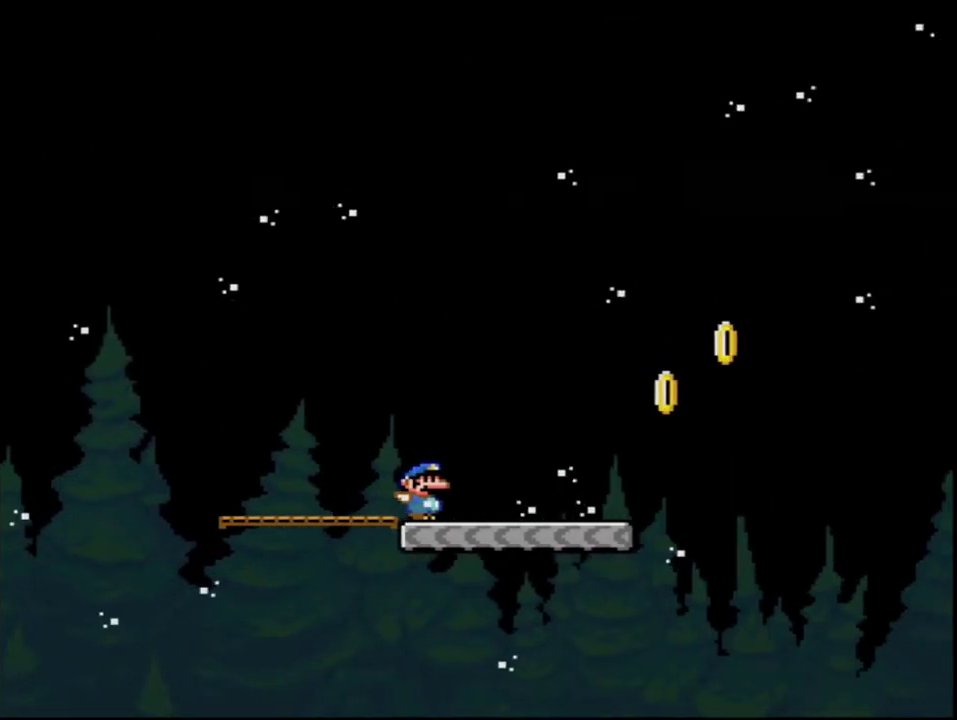
{"buttons": ["B", "Y", "DPAD_RIGHT"], "events": [[250, "B", "down"]]}
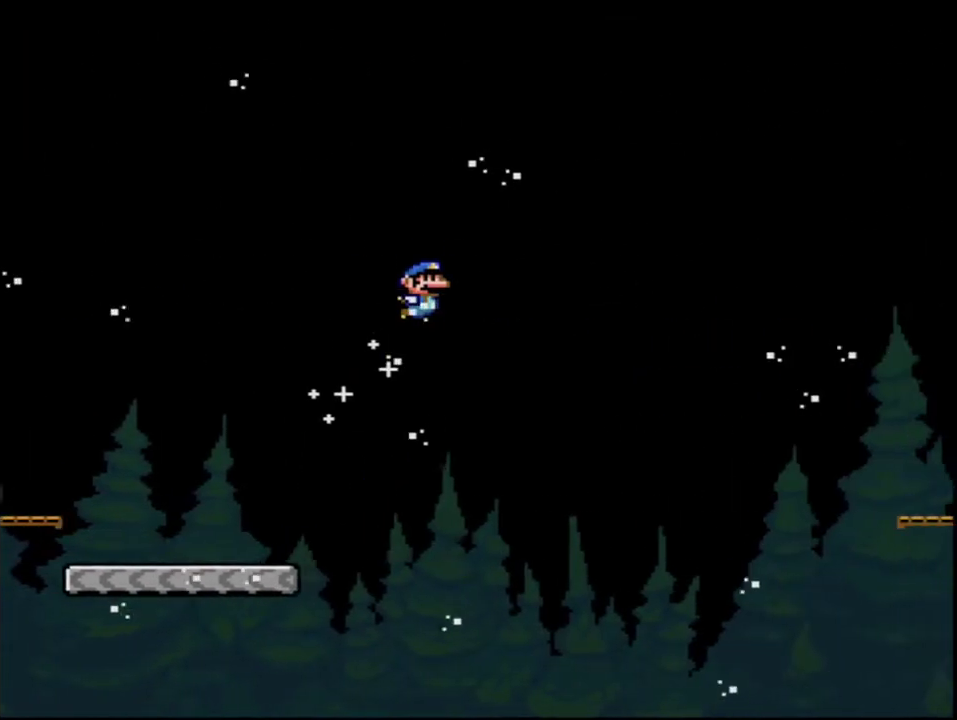
{"buttons": ["B", "Y", "DPAD_RIGHT"], "events": []}
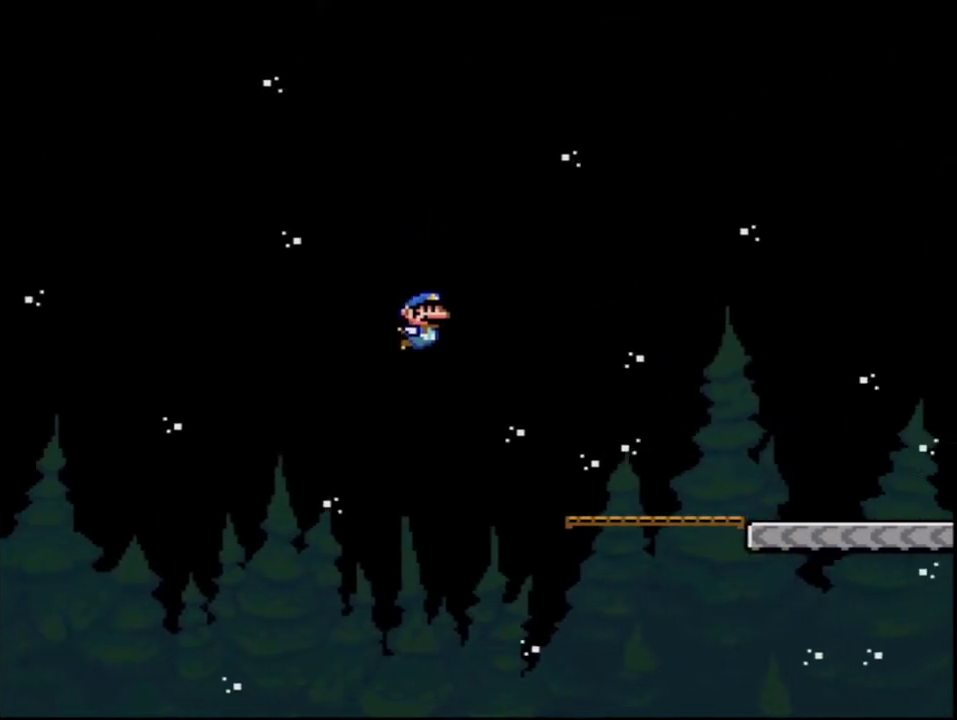
{"buttons": ["Y", "DPAD_RIGHT"], "events": [[133, "B", "up"]]}
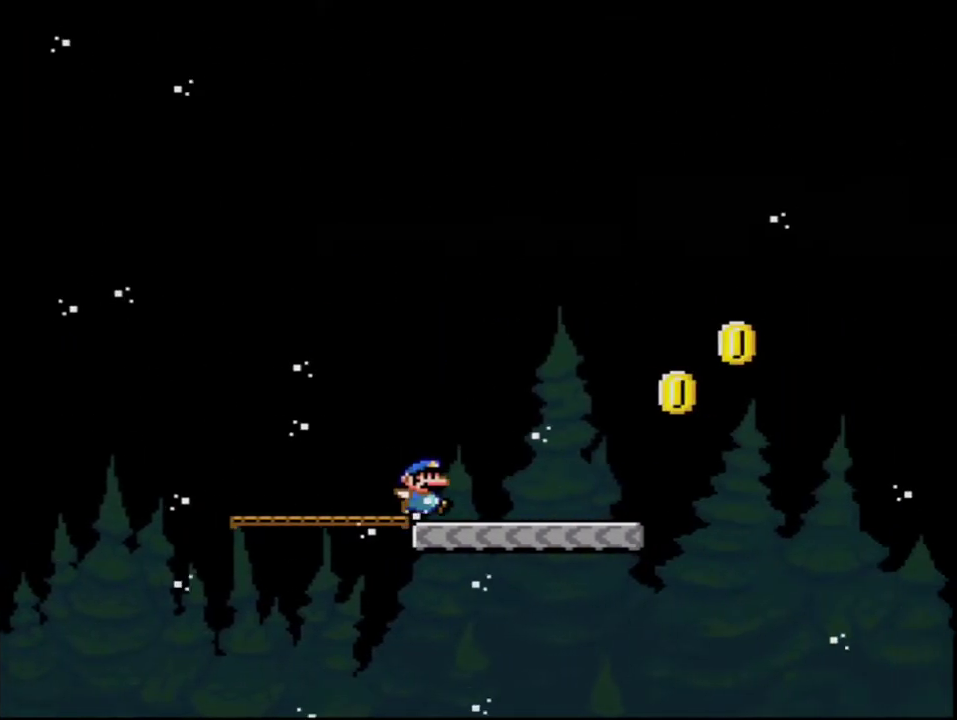
{"buttons": ["Y", "DPAD_RIGHT"], "events": [[250, "B", "down"], [467, "B", "up"]]}
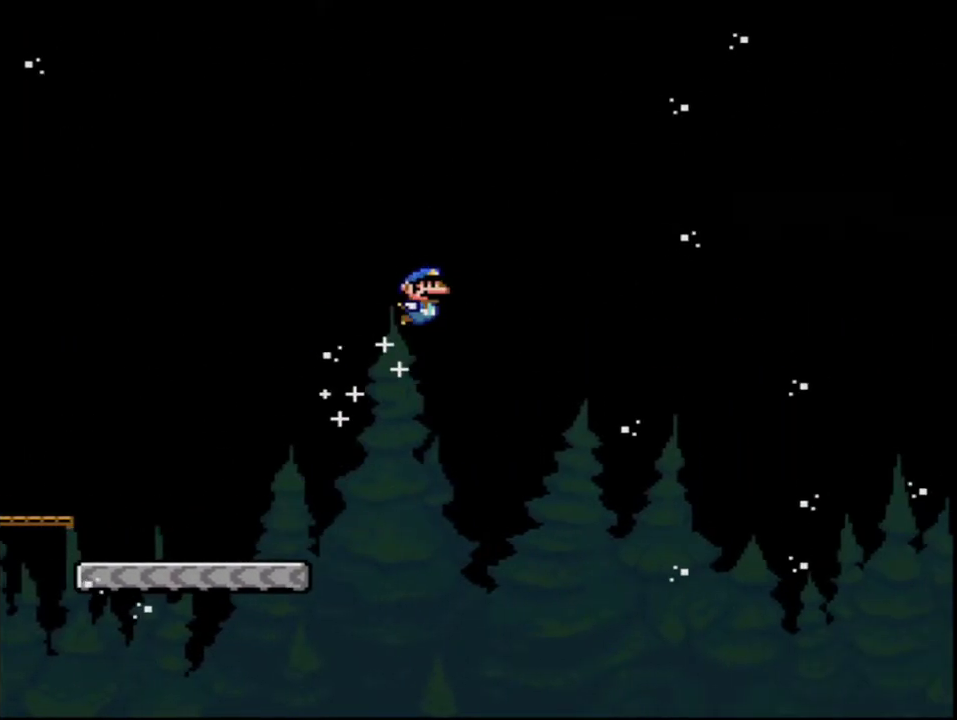
{"buttons": ["Y", "DPAD_RIGHT"], "events": [[100, "B", "down"], [217, "B", "up"]]}
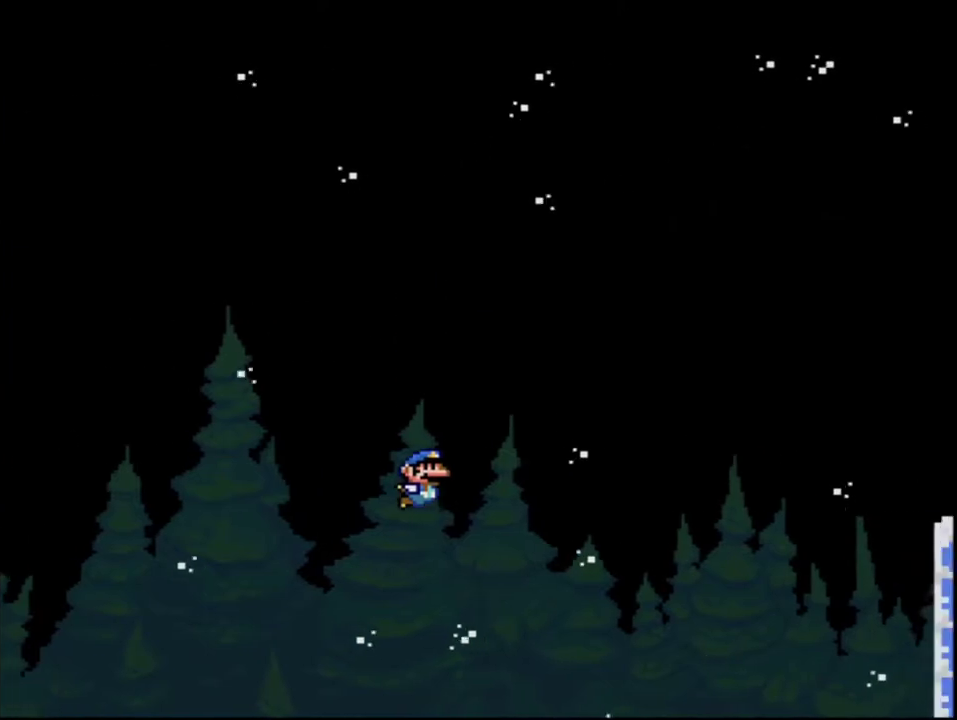
{"buttons": ["A"], "events": [[317, "Y", "up"], [467, "A", "down"], [467, "DPAD_RIGHT", "up"]]}
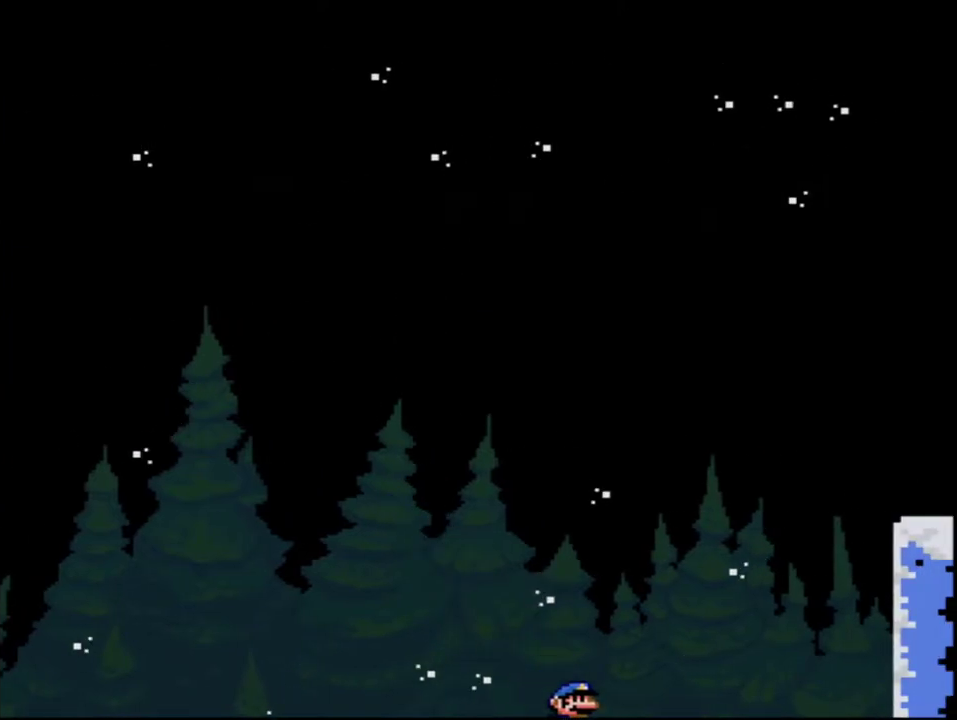
{"buttons": ["A"], "events": [[67, "A", "up"], [150, "A", "down"], [217, "A", "up"], [350, "A", "down"], [417, "A", "up"], [500, "A", "down"]]}
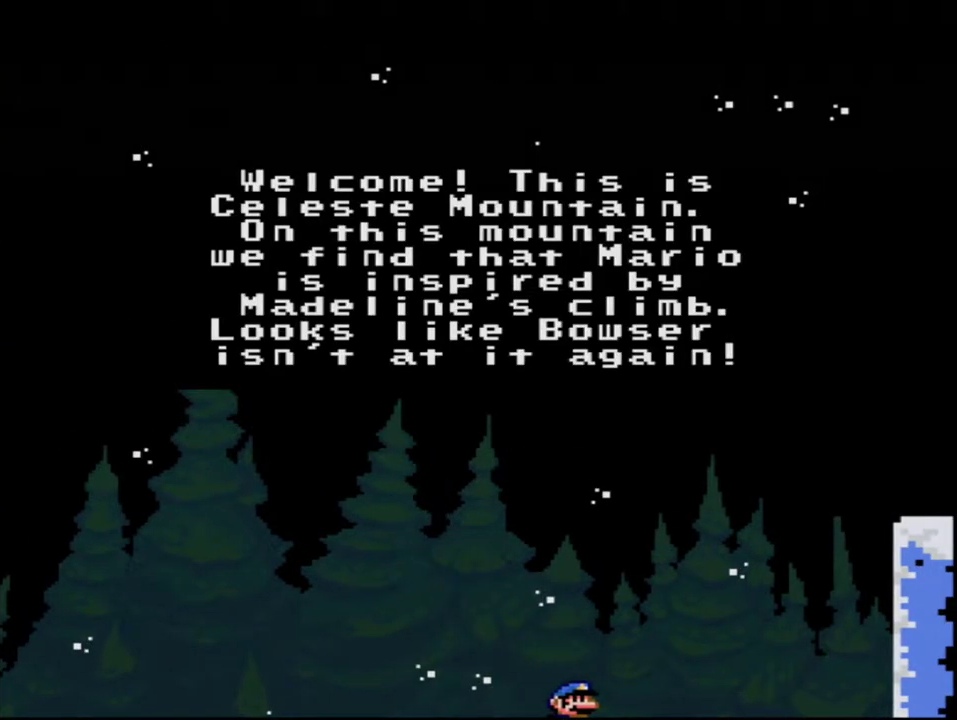
{"buttons": ["A"], "events": [[67, "A", "up"], [150, "A", "down"], [250, "A", "up"], [350, "A", "down"], [433, "A", "up"], [500, "A", "down"]]}
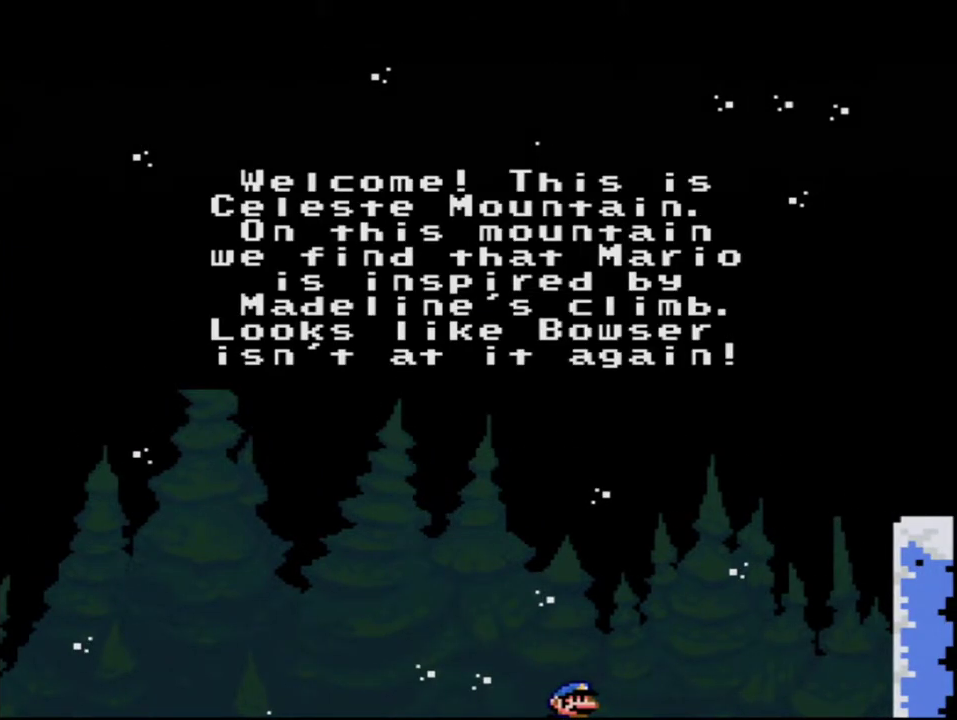
{"buttons": ["A"], "events": [[67, "A", "up"], [183, "A", "down"], [250, "A", "up"], [317, "A", "down"], [417, "A", "up"], [500, "A", "down"]]}
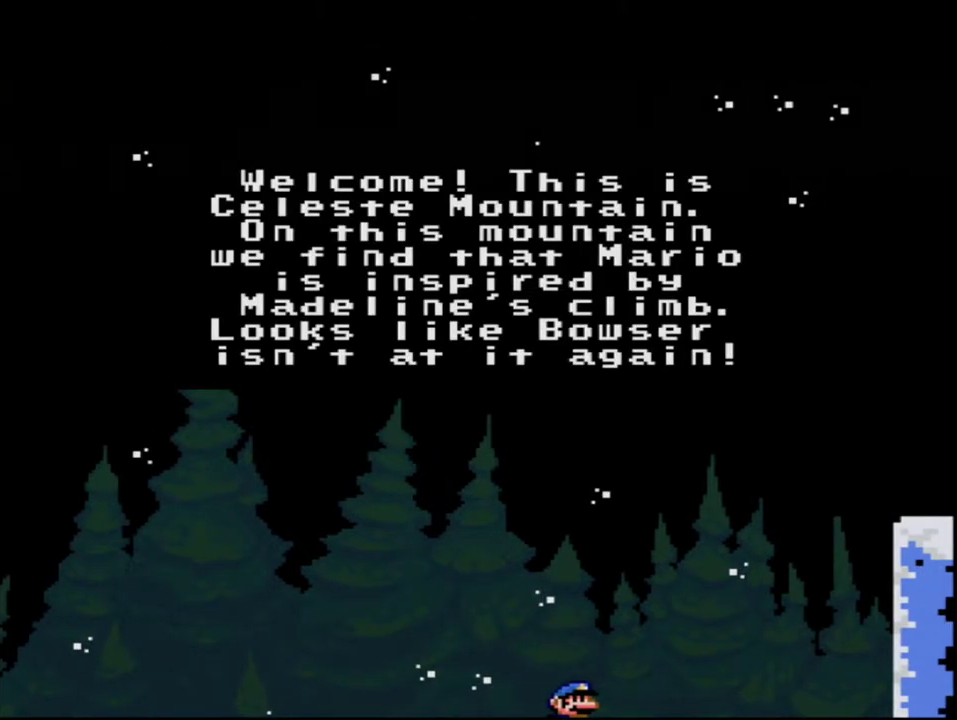
{"buttons": [], "events": [[100, "A", "up"], [167, "A", "down"], [250, "A", "up"], [350, "A", "down"], [433, "A", "up"]]}
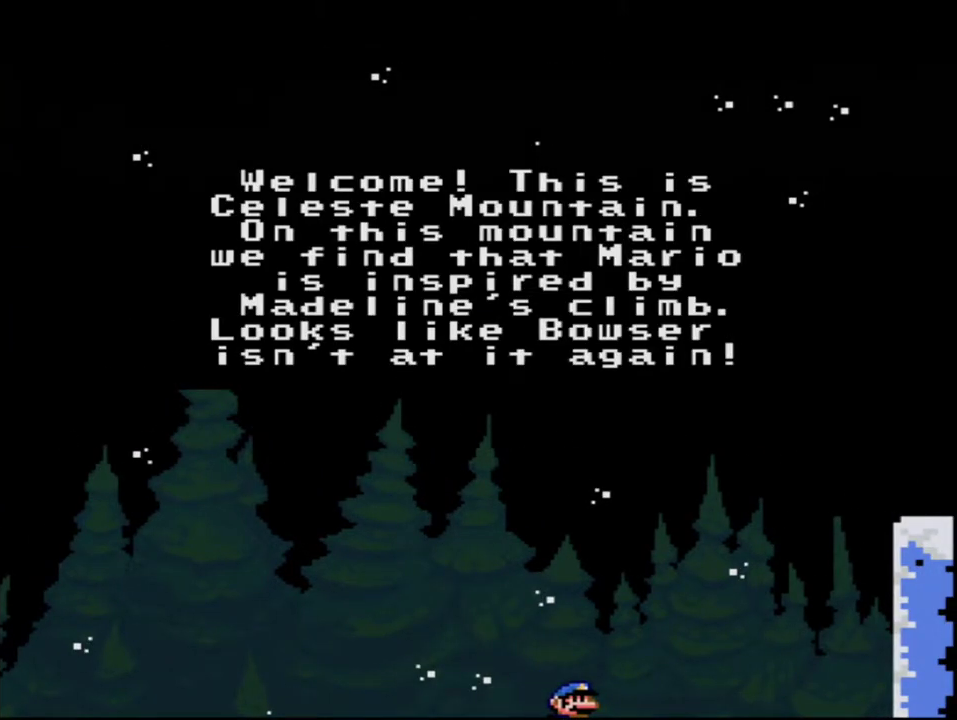
{"buttons": [], "events": [[33, "A", "down"], [133, "A", "up"], [217, "A", "down"], [317, "A", "up"], [417, "A", "down"], [500, "A", "up"]]}
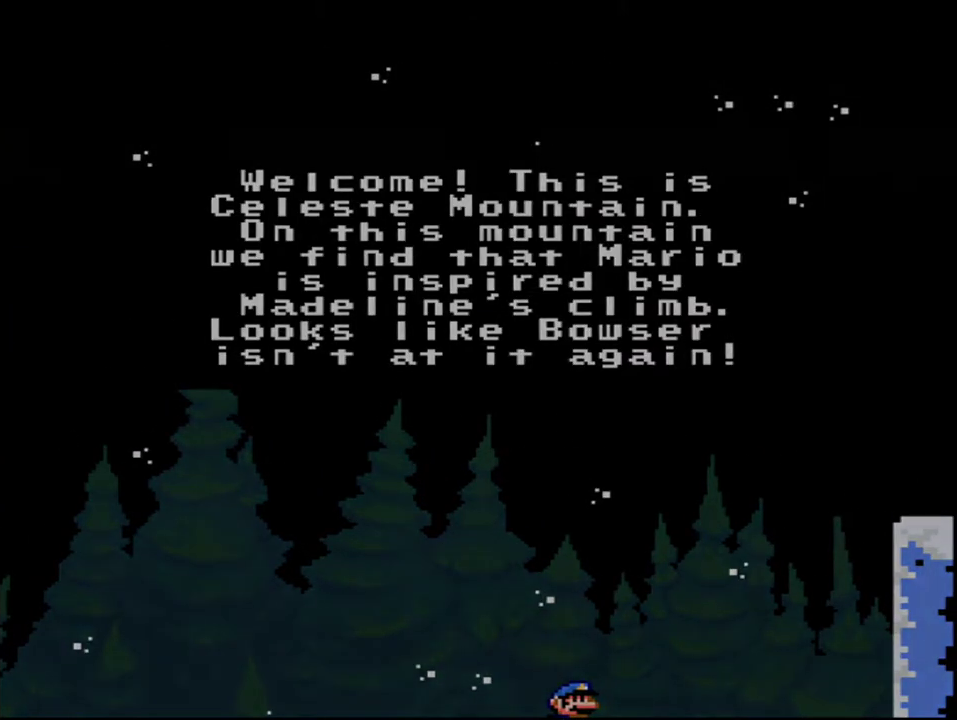
{"buttons": [], "events": [[100, "A", "down"], [217, "A", "up"]]}
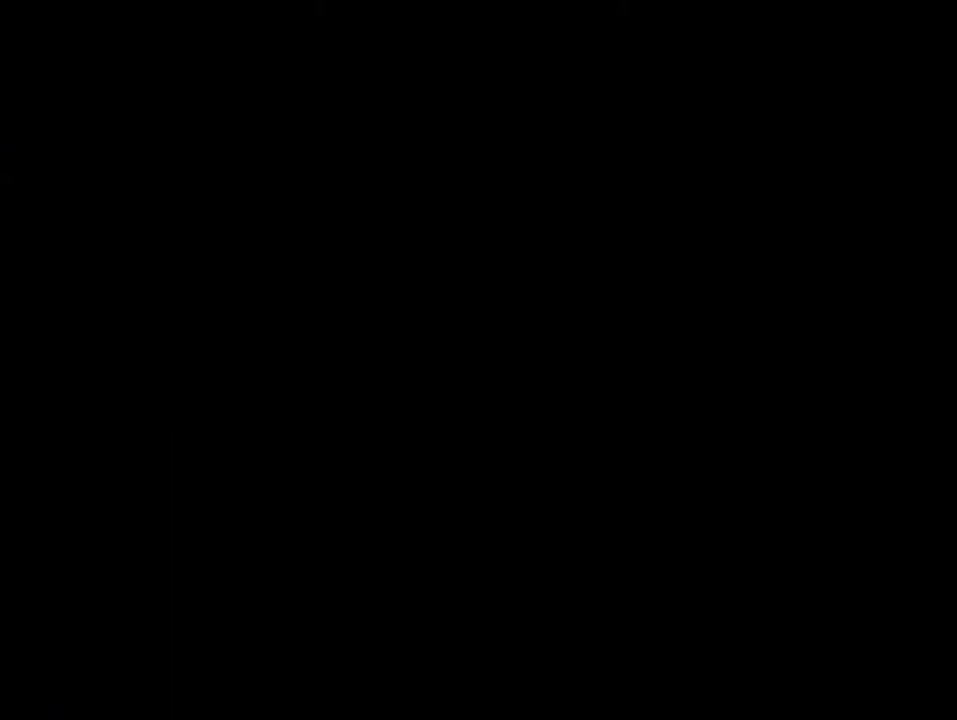
{"buttons": [], "events": []}
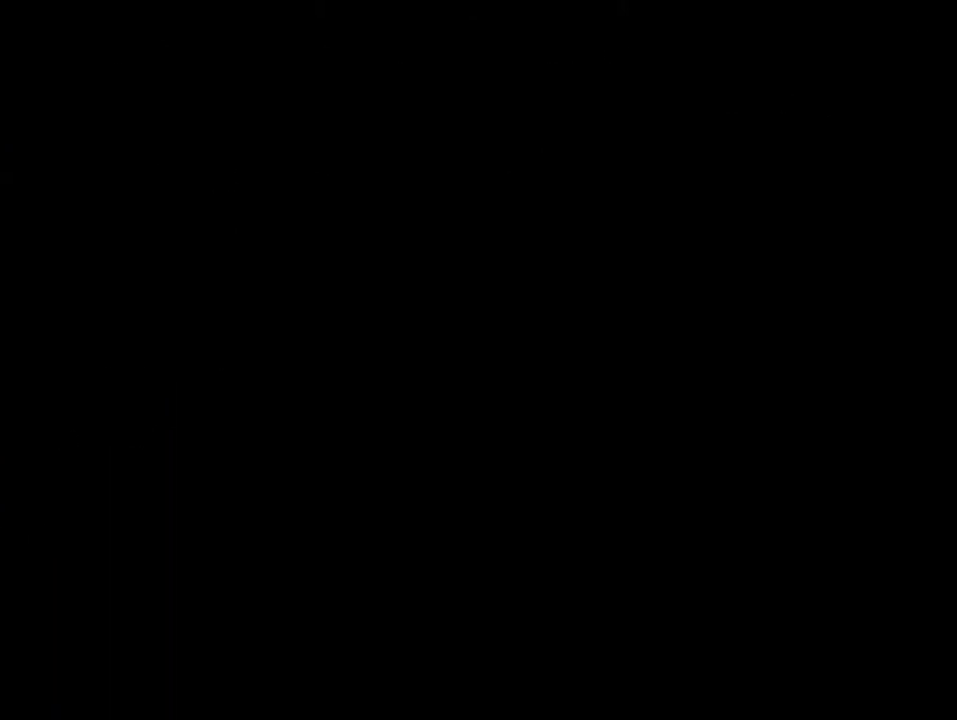
{"buttons": [], "events": []}
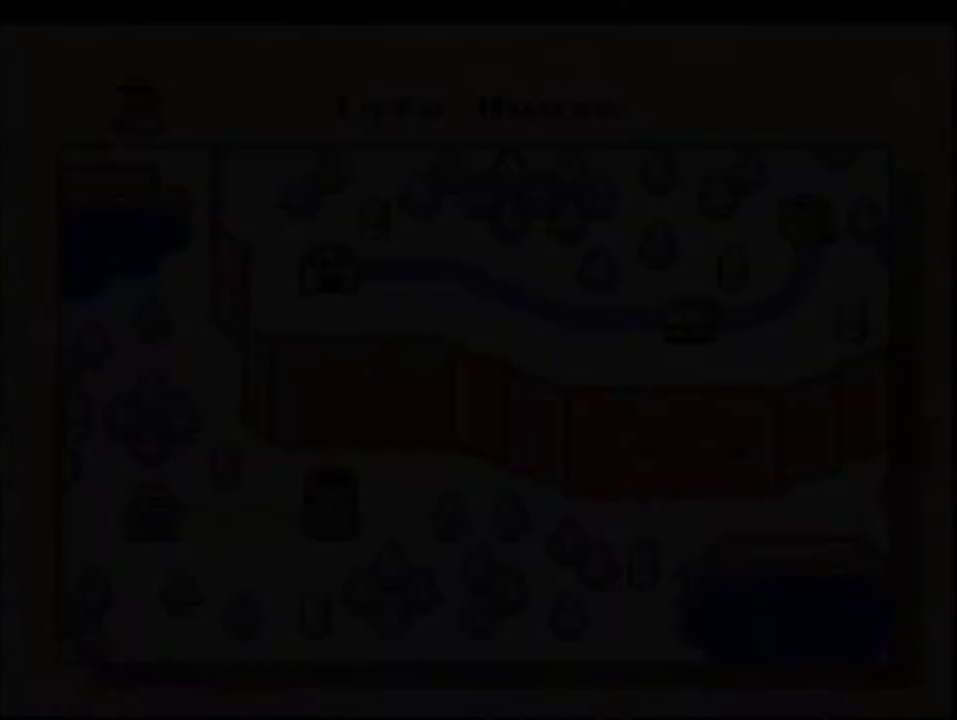
{"buttons": ["DPAD_RIGHT"], "events": [[250, "DPAD_RIGHT", "down"], [400, "DPAD_RIGHT", "up"], [500, "DPAD_RIGHT", "down"]]}
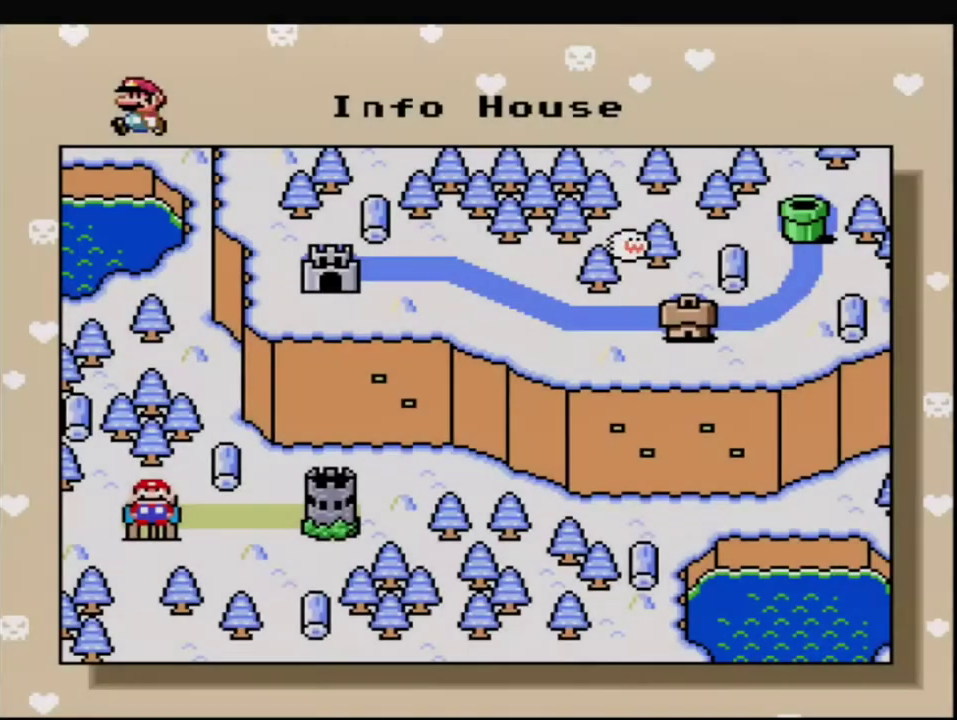
{"buttons": [], "events": [[167, "DPAD_RIGHT", "up"], [250, "DPAD_RIGHT", "down"], [383, "DPAD_RIGHT", "up"]]}
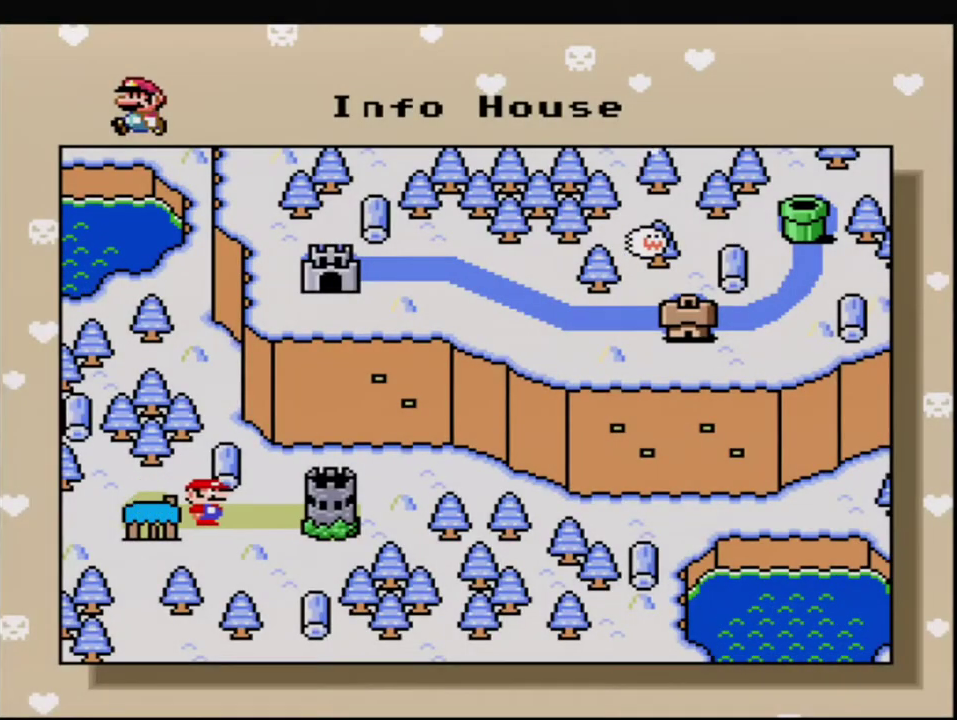
{"buttons": [], "events": [[100, "A", "down"], [250, "A", "up"], [350, "A", "down"], [467, "A", "up"]]}
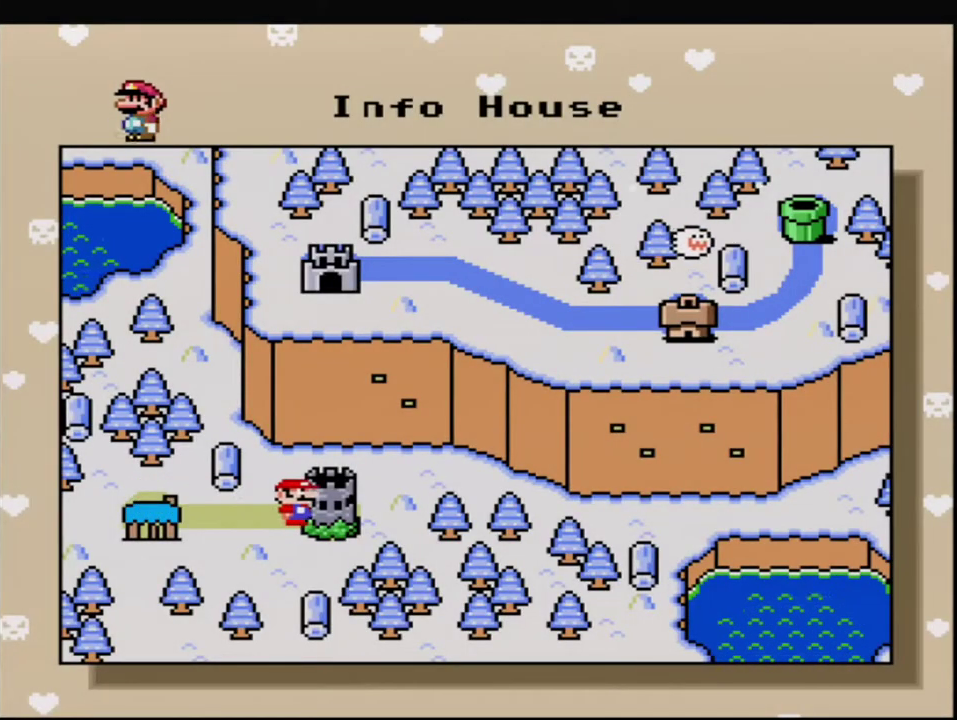
{"buttons": [], "events": [[67, "A", "down"], [183, "A", "up"], [317, "A", "down"], [400, "A", "up"]]}
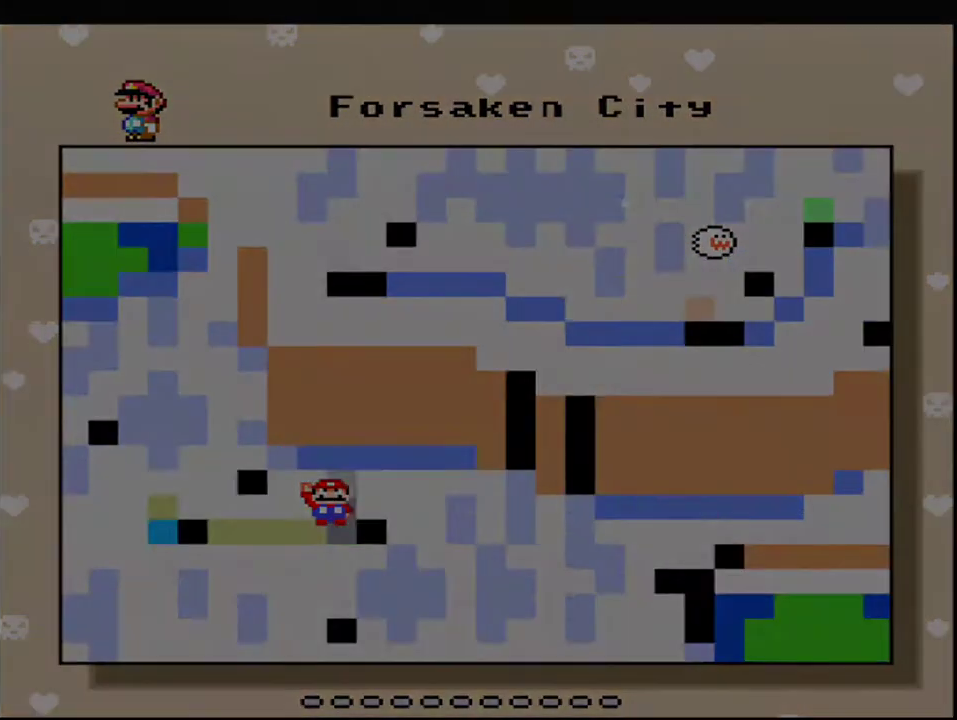
{"buttons": ["Y"], "events": [[33, "A", "down"], [133, "A", "up"], [250, "Y", "down"]]}
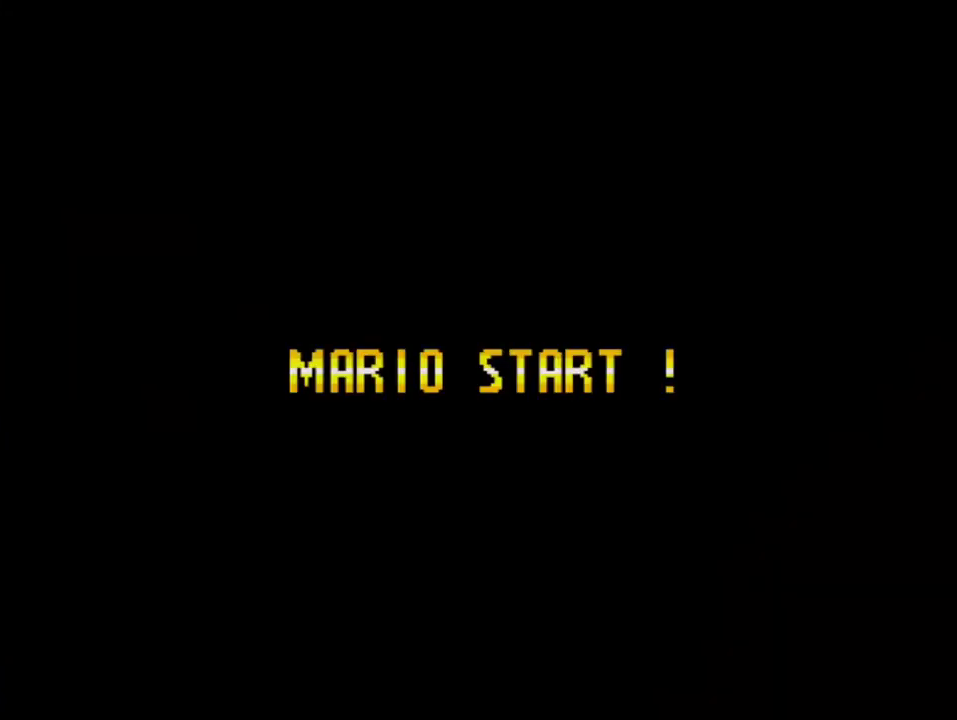
{"buttons": ["Y"], "events": []}
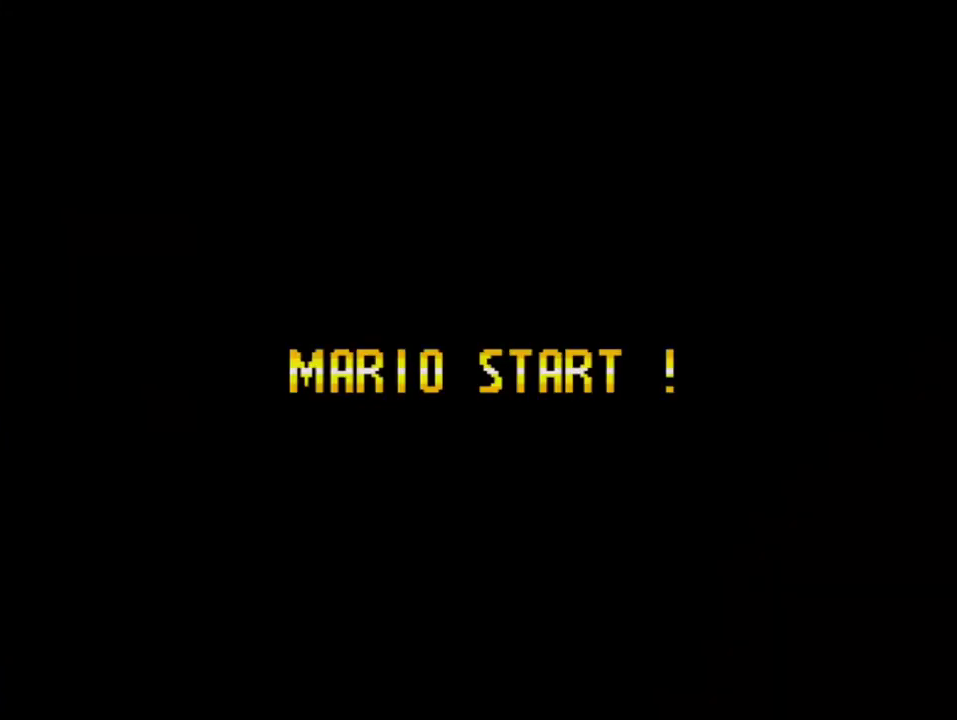
{"buttons": ["Y"], "events": []}
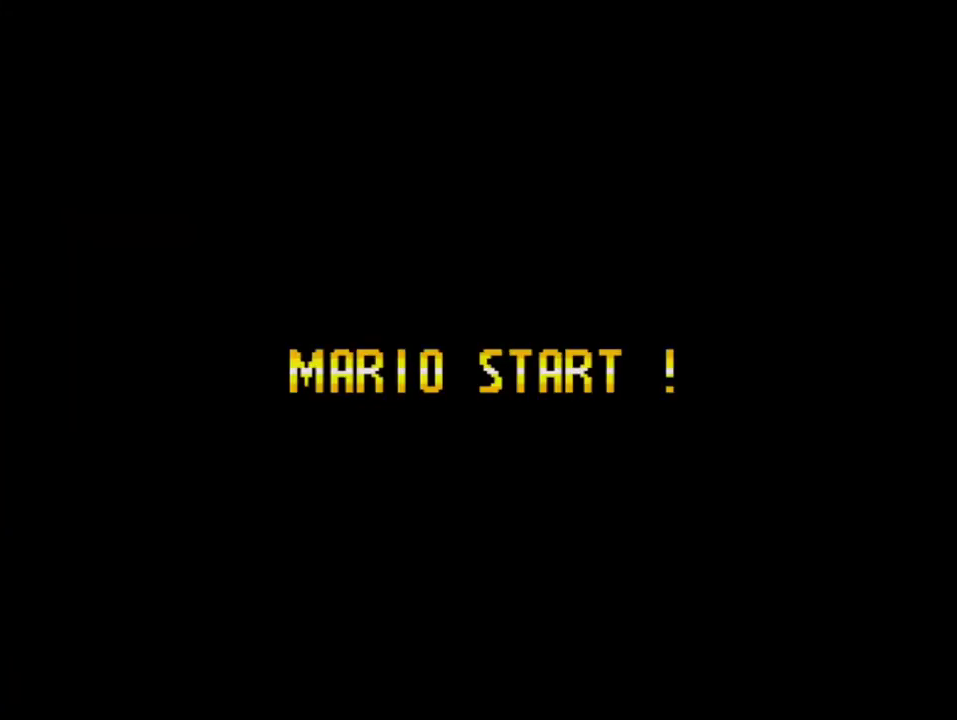
{"buttons": ["Y"], "events": []}
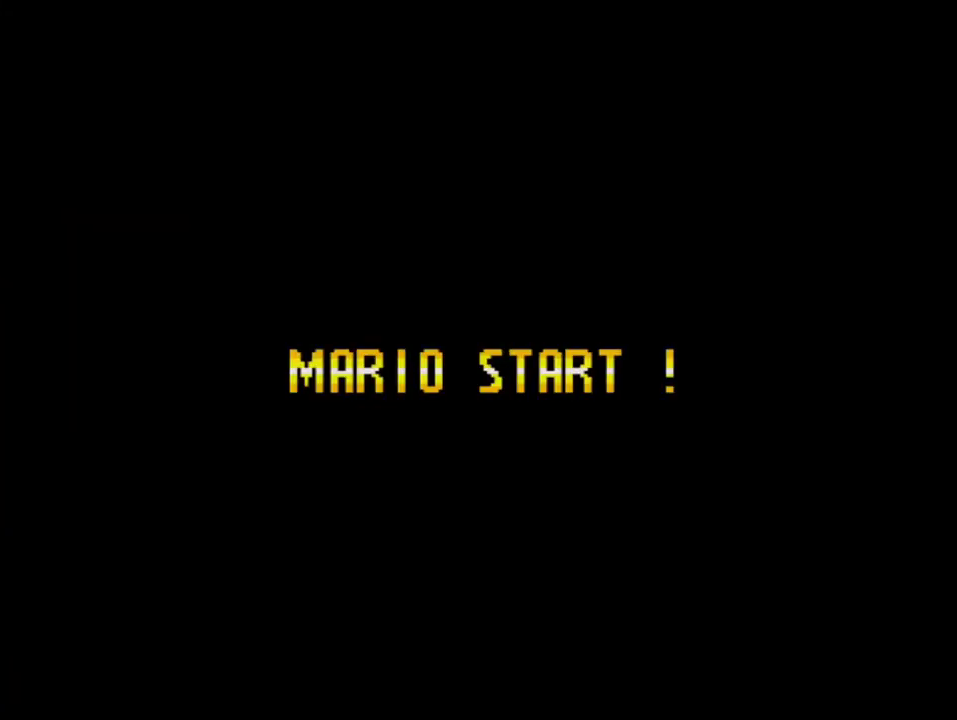
{"buttons": ["B", "Y"], "events": [[217, "B", "down"]]}
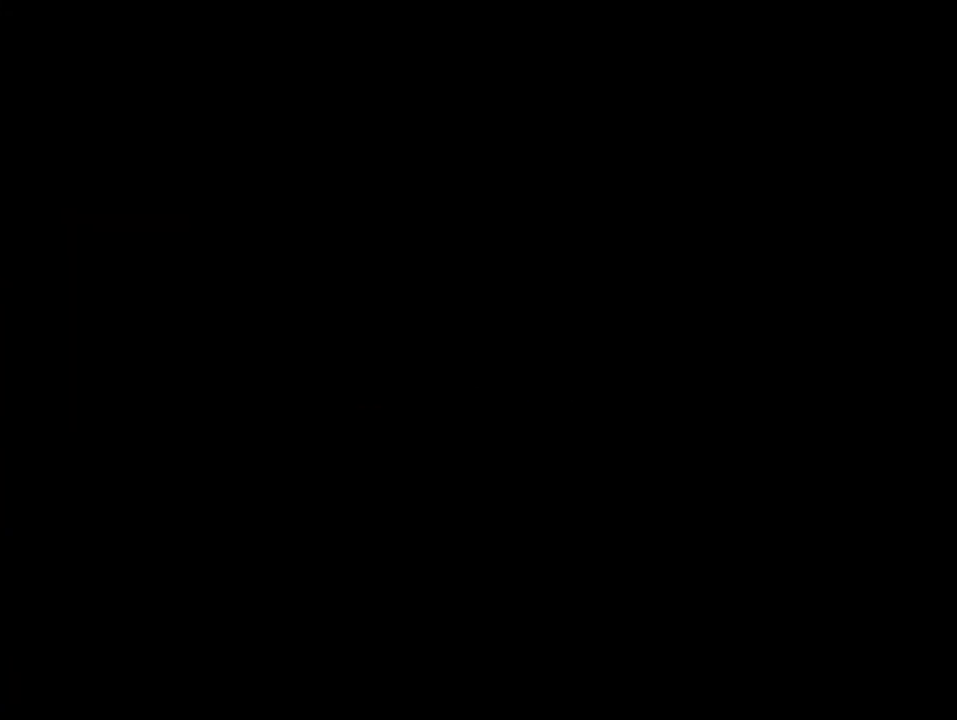
{"buttons": ["Y"], "events": [[400, "B", "up"]]}
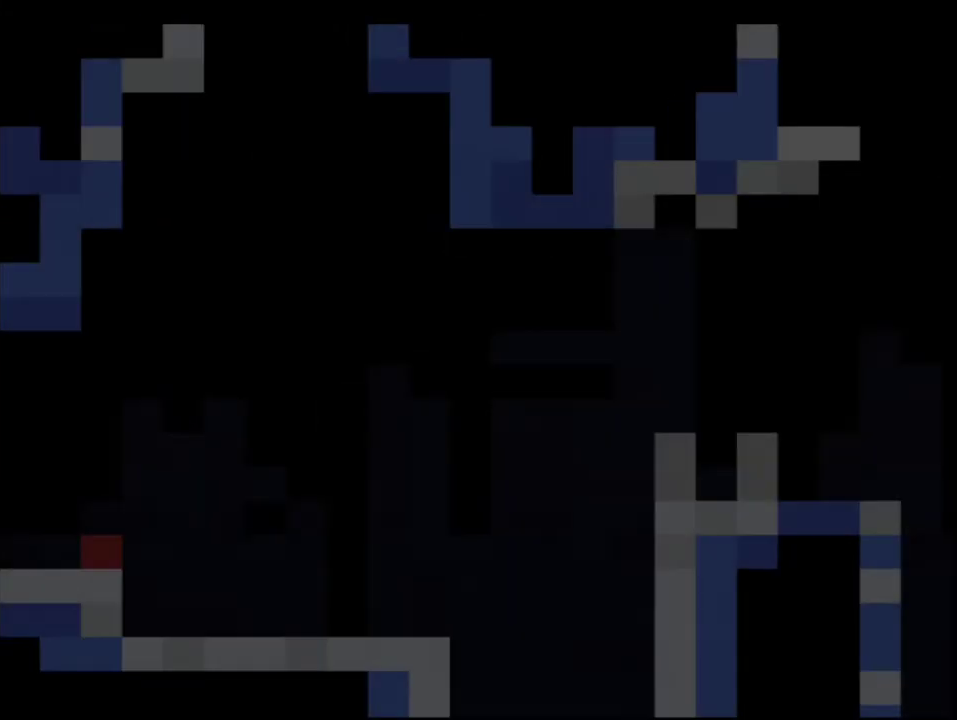
{"buttons": ["Y", "R1"], "events": [[417, "R1", "down"]]}
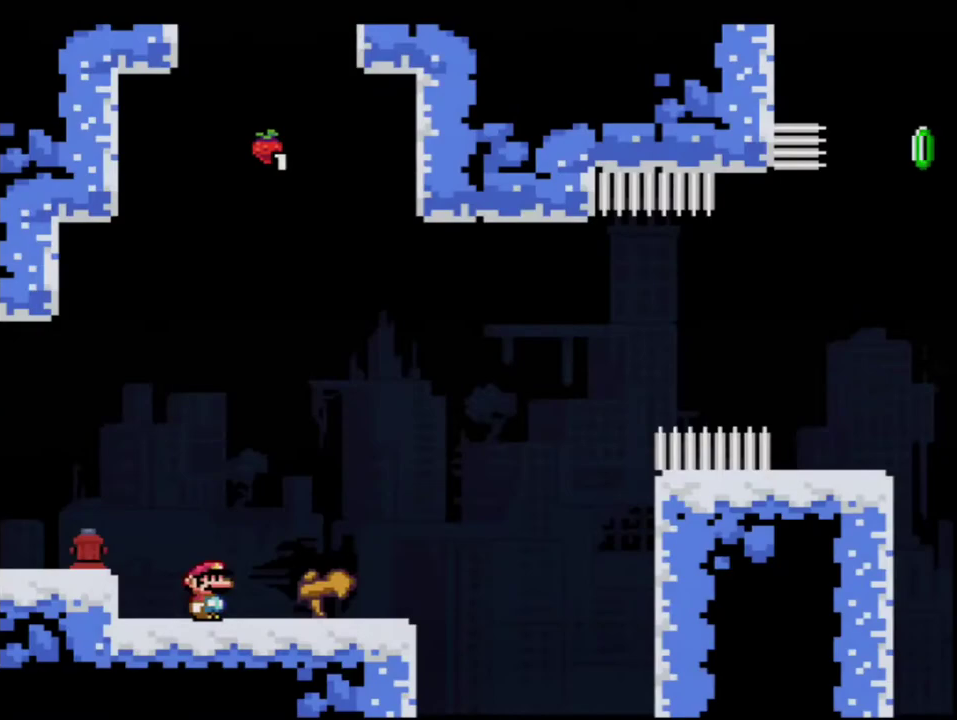
{"buttons": ["Y"], "events": [[67, "R1", "up"], [217, "R1", "down"], [350, "R1", "up"]]}
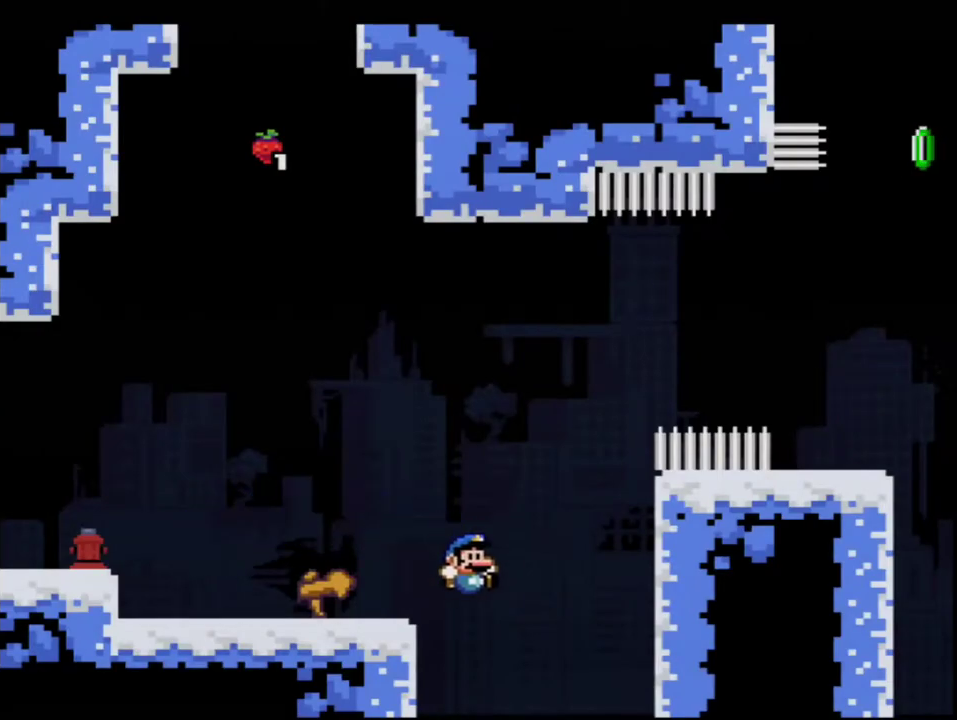
{"buttons": ["Y"], "events": [[100, "DPAD_LEFT", "down"], [283, "DPAD_LEFT", "up"]]}
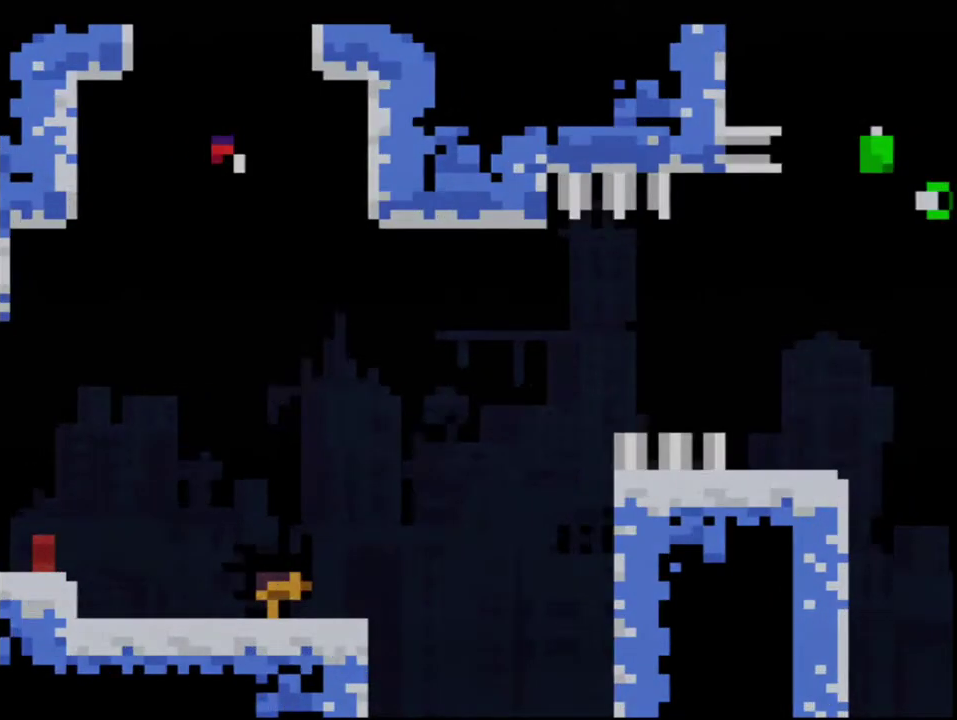
{"buttons": ["Y"], "events": []}
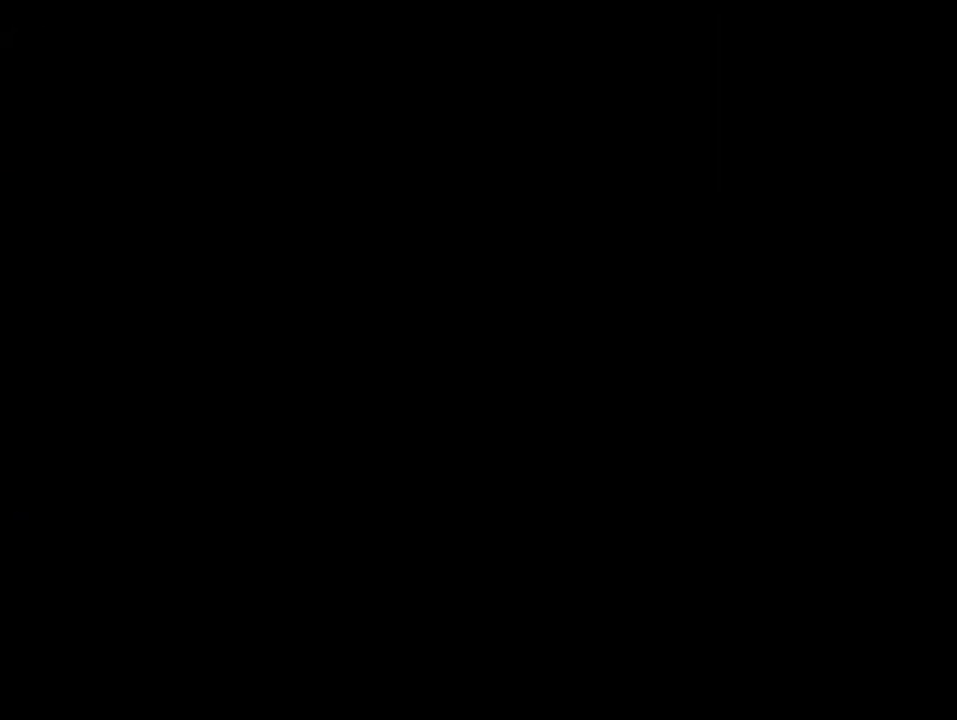
{"buttons": ["Y"], "events": []}